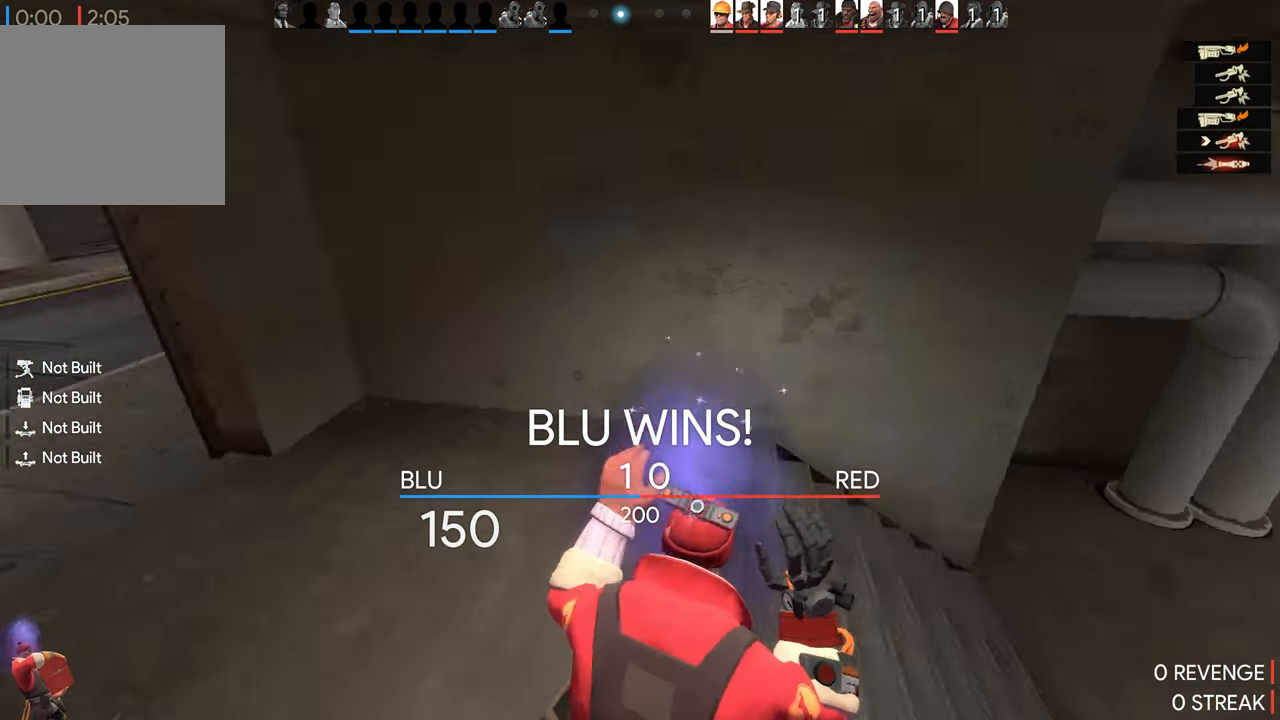
Gameplay with a controller (PlayStation layout); each line is a JSON object with the inputs held at the frame after it. "events" lists button and stick changes between this image and that frame as [ms after this image, input, new state], when the widget could be followed in between.
{"buttons": [], "left_stick": "center", "right_stick": "center", "events": [[150, "left_stick", "center"], [167, "right_stick", "center"], [317, "SQUARE", "down"], [384, "SQUARE", "up"]]}
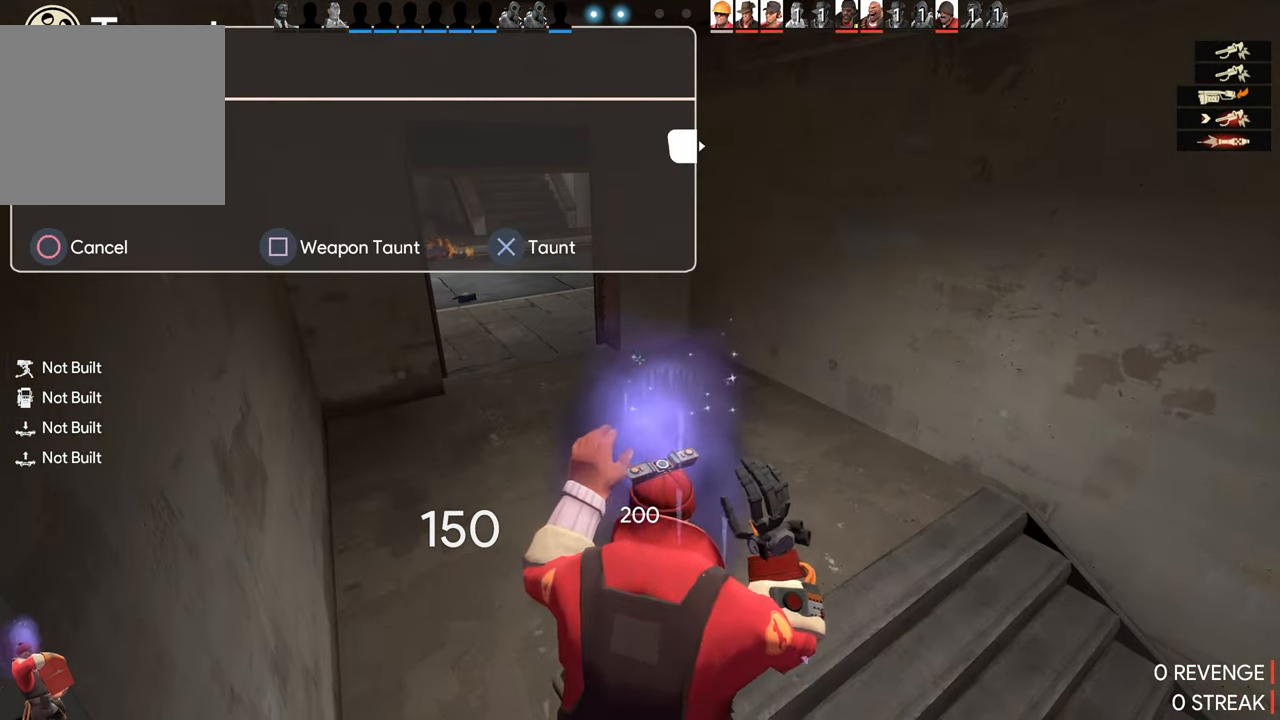
{"buttons": [], "left_stick": "center", "right_stick": "center", "events": []}
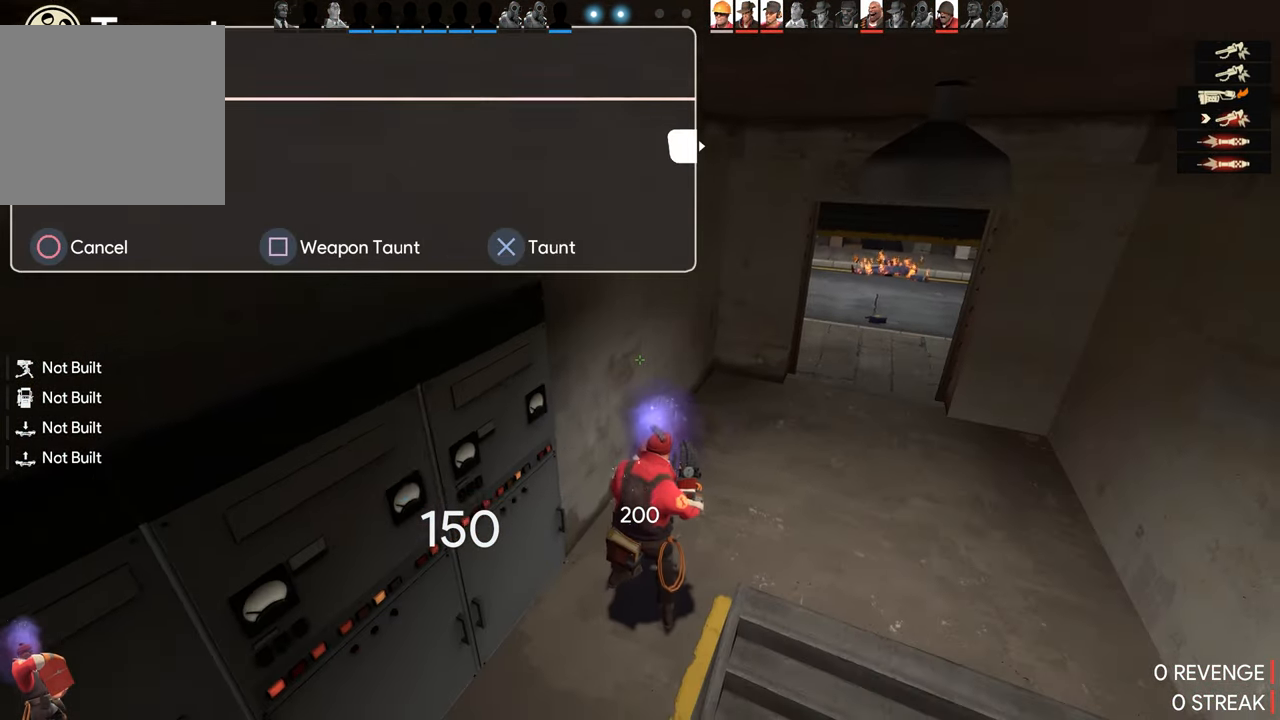
{"buttons": [], "left_stick": "center", "right_stick": "center", "events": [[50, "CROSS", "down"], [167, "CROSS", "up"]]}
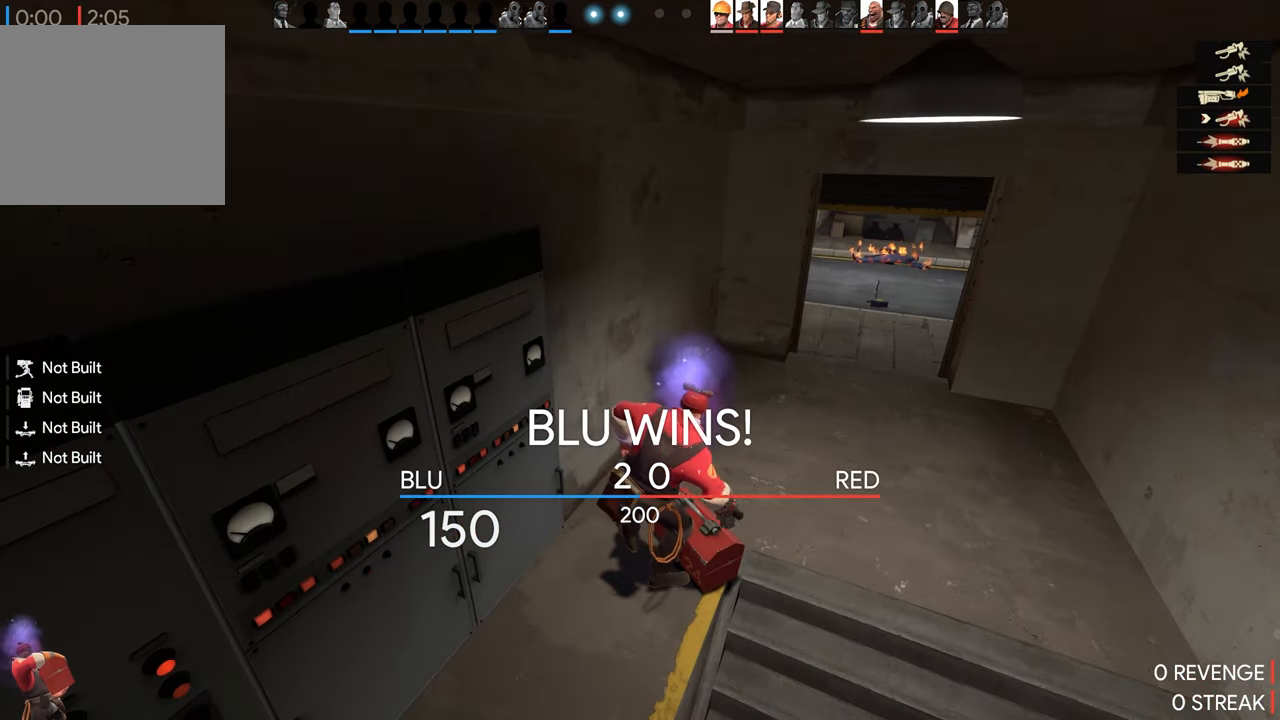
{"buttons": [], "left_stick": "center", "right_stick": "center", "events": []}
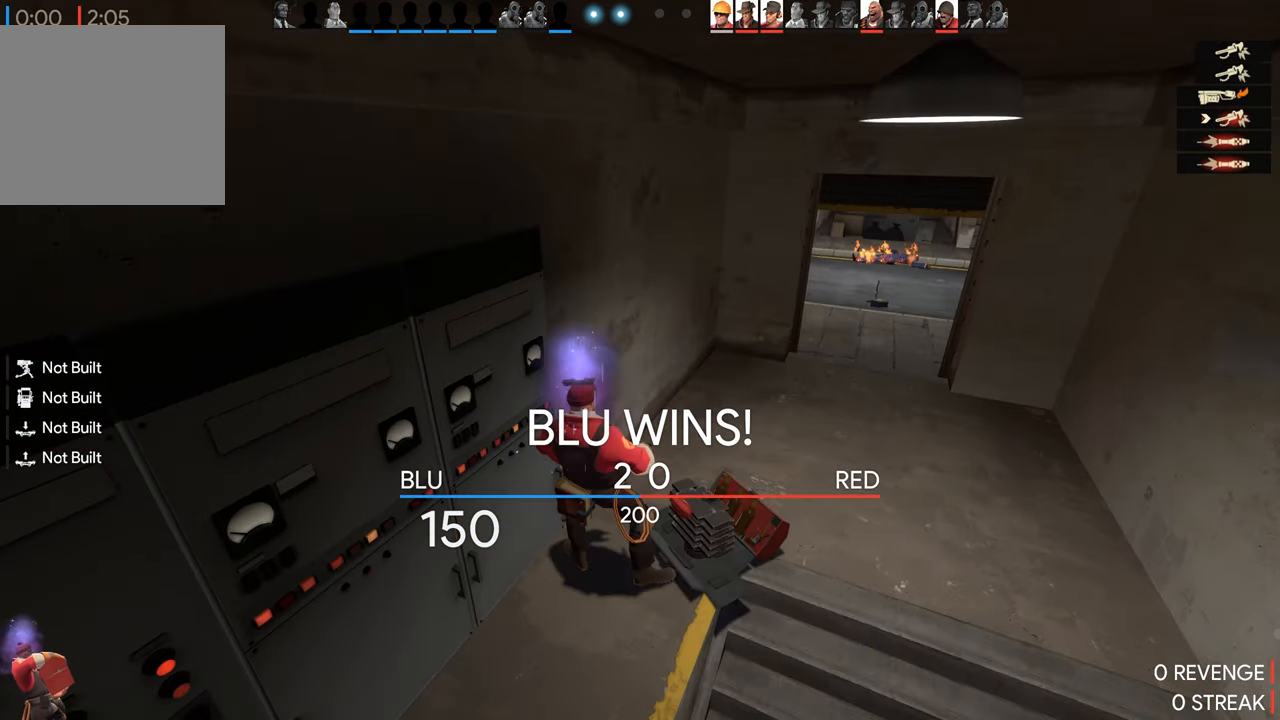
{"buttons": [], "left_stick": "center", "right_stick": "center", "events": []}
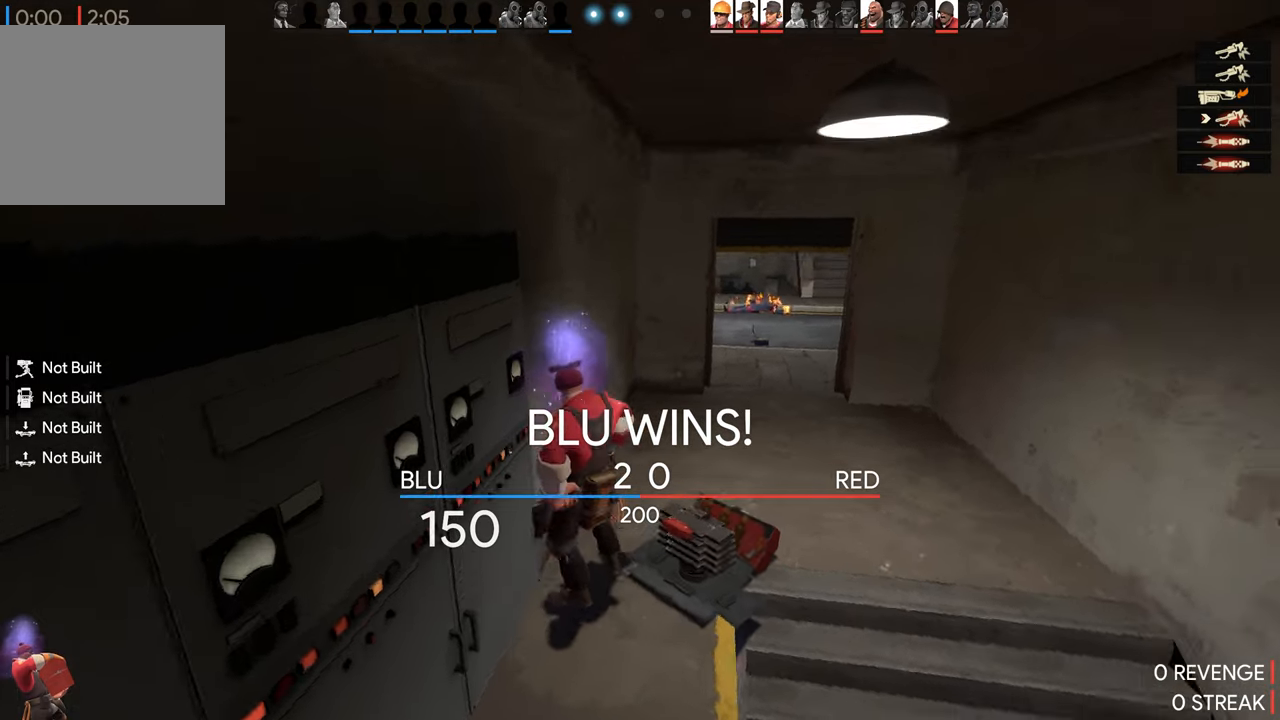
{"buttons": [], "left_stick": "center", "right_stick": "right", "events": [[133, "right_stick", "right"]]}
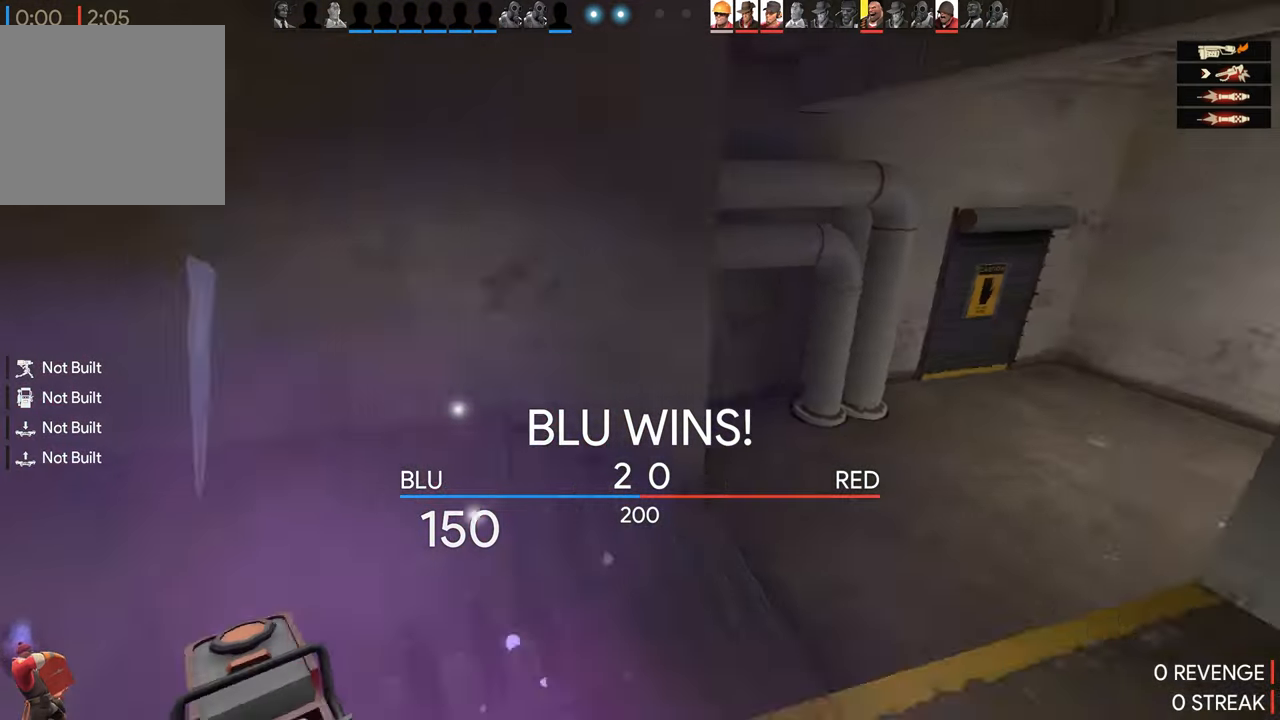
{"buttons": [], "left_stick": "center", "right_stick": "center", "events": [[250, "right_stick", "center"]]}
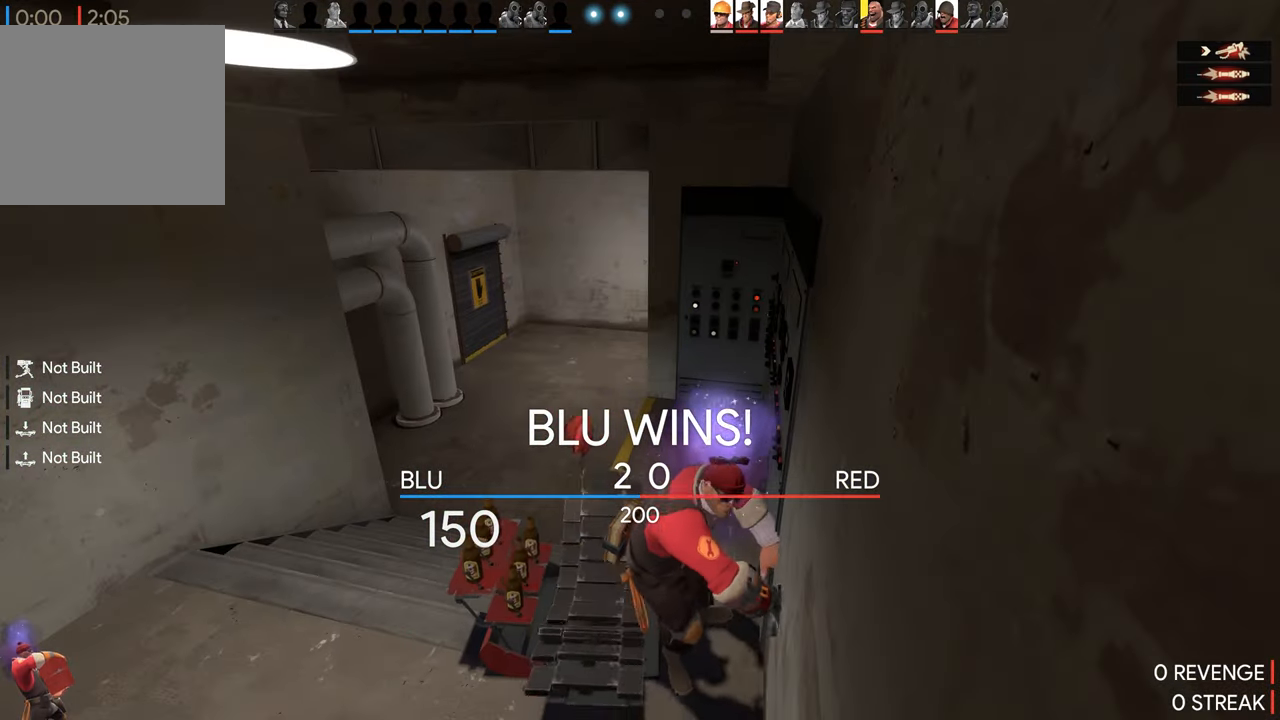
{"buttons": [], "left_stick": "center", "right_stick": "center", "events": []}
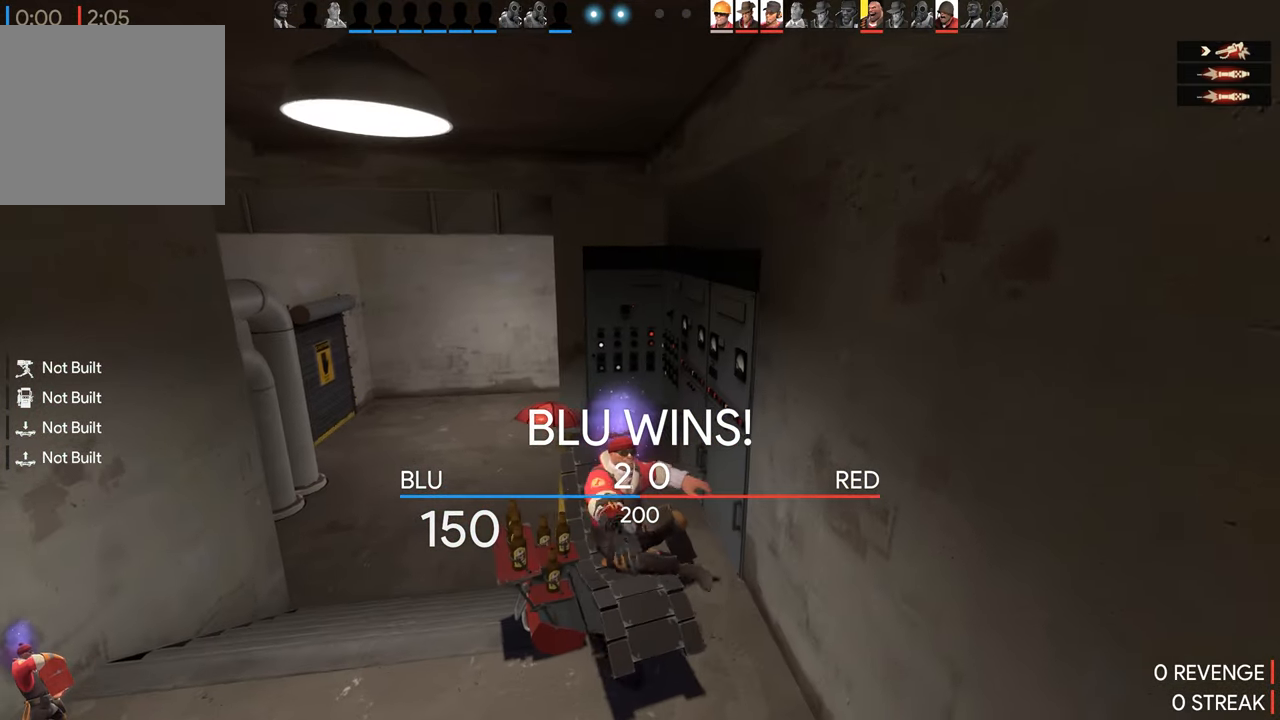
{"buttons": [], "left_stick": "center", "right_stick": "center", "events": []}
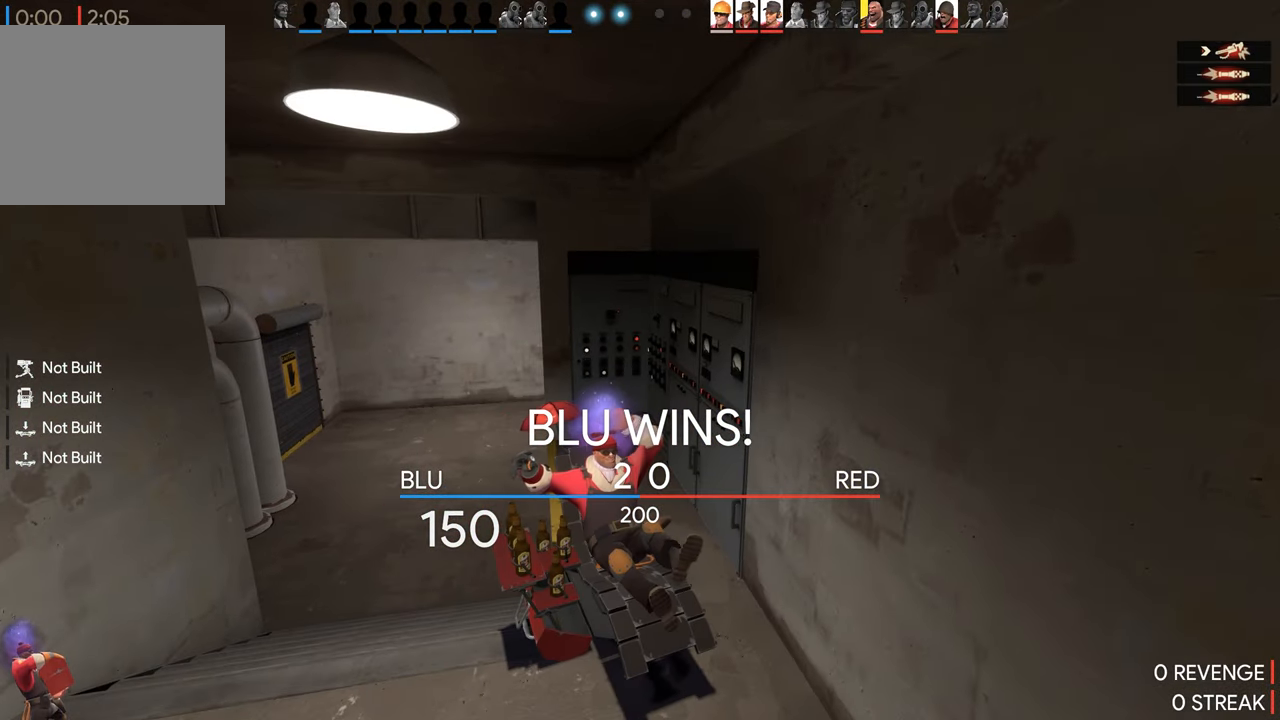
{"buttons": [], "left_stick": "center", "right_stick": "center", "events": []}
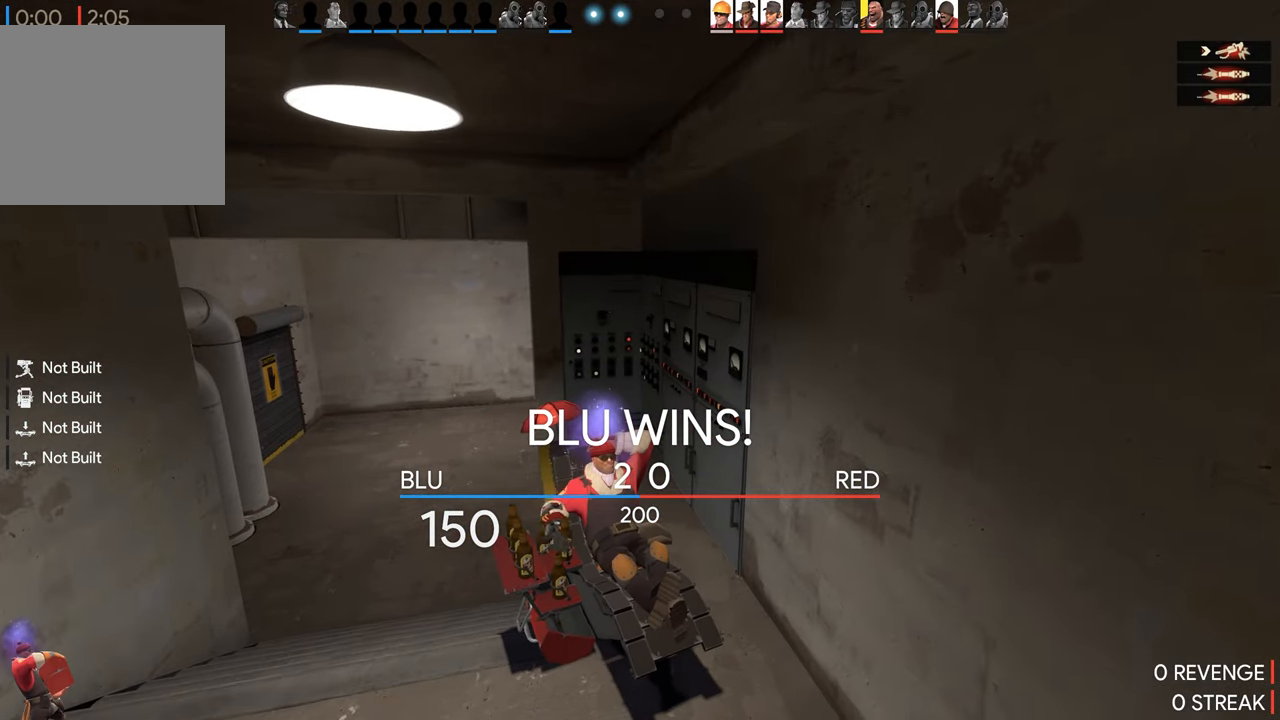
{"buttons": [], "left_stick": "center", "right_stick": "right", "events": [[33, "right_stick", "right"]]}
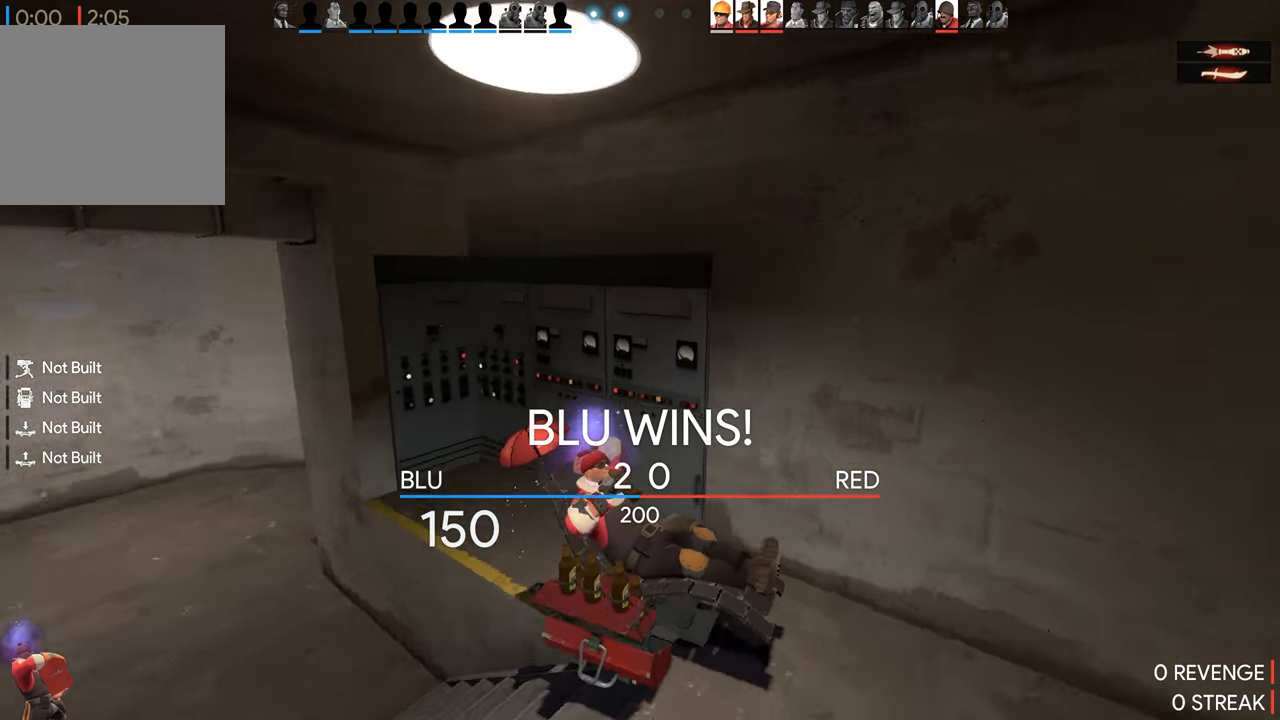
{"buttons": [], "left_stick": "center", "right_stick": "right", "events": []}
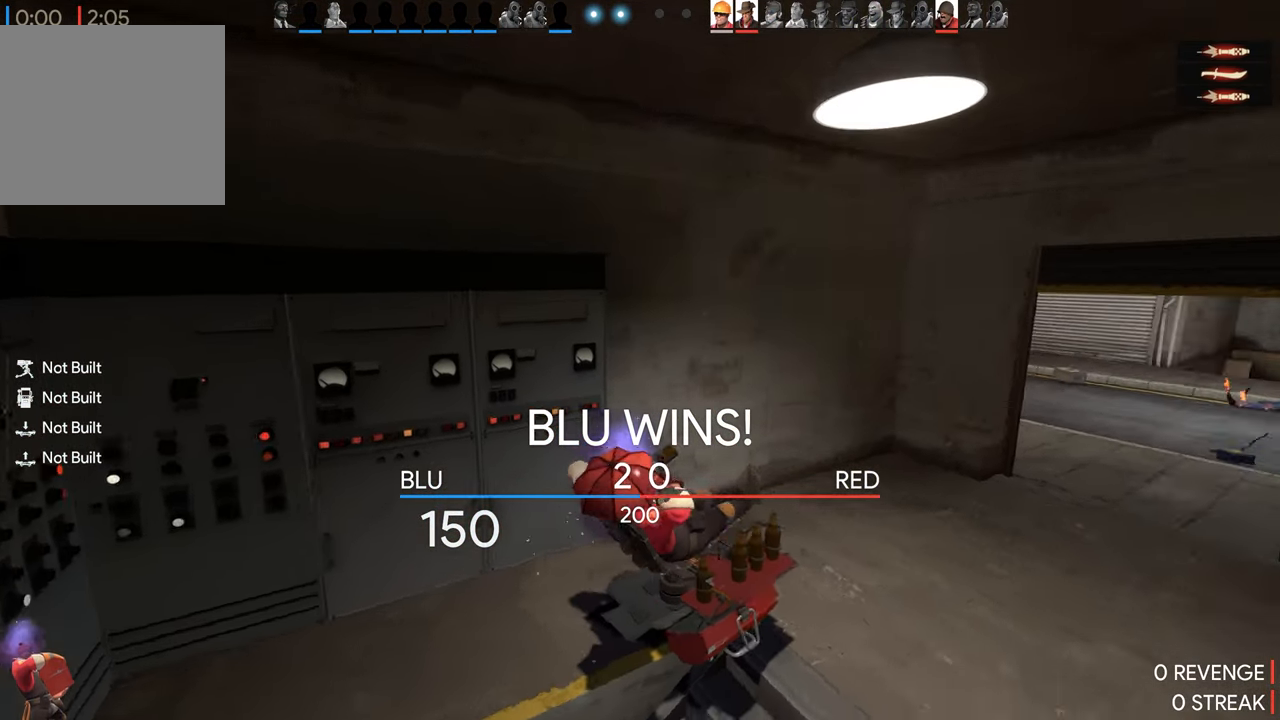
{"buttons": [], "left_stick": "center", "right_stick": "center", "events": [[116, "right_stick", "center"]]}
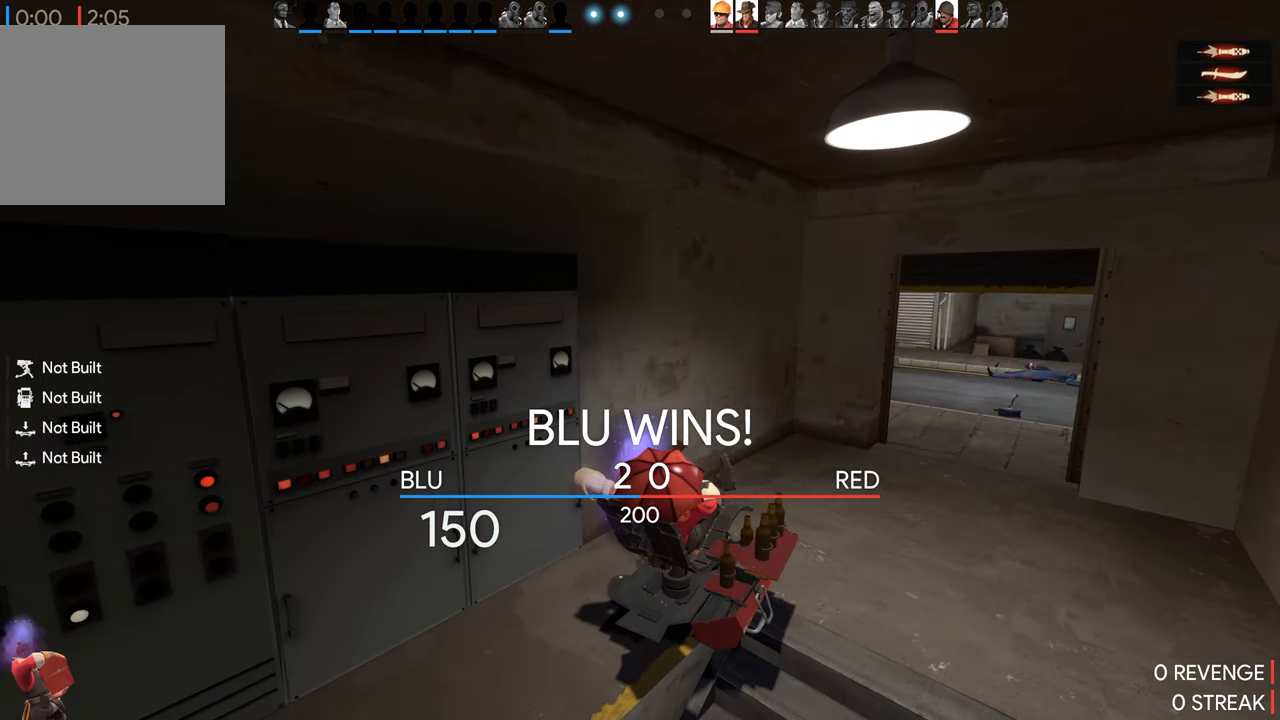
{"buttons": [], "left_stick": "center", "right_stick": "center", "events": []}
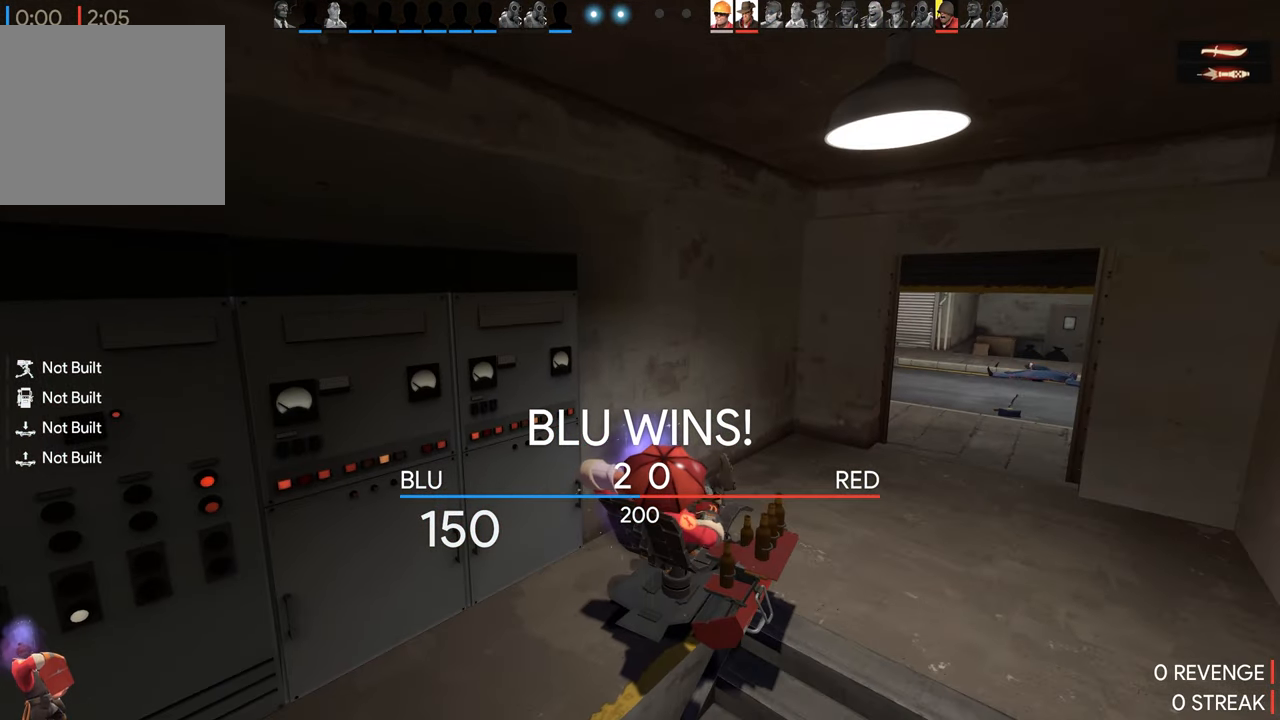
{"buttons": [], "left_stick": "center", "right_stick": "center", "events": []}
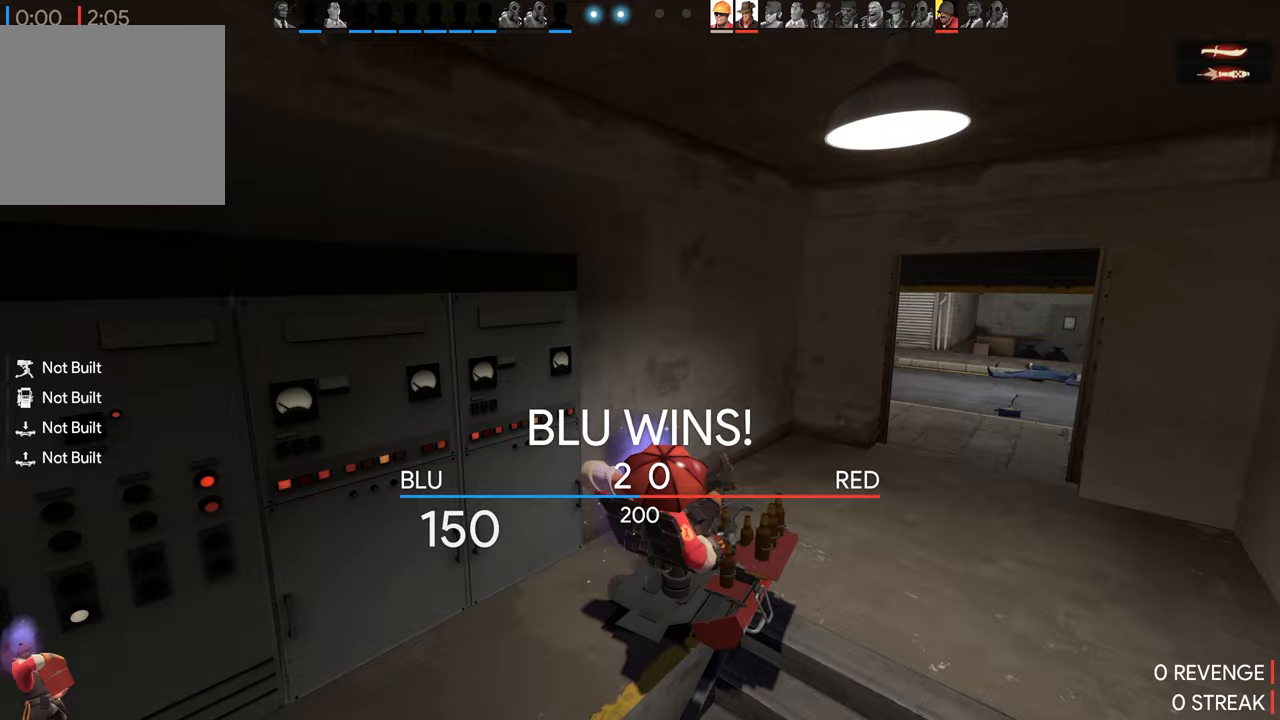
{"buttons": [], "left_stick": "center", "right_stick": "center", "events": []}
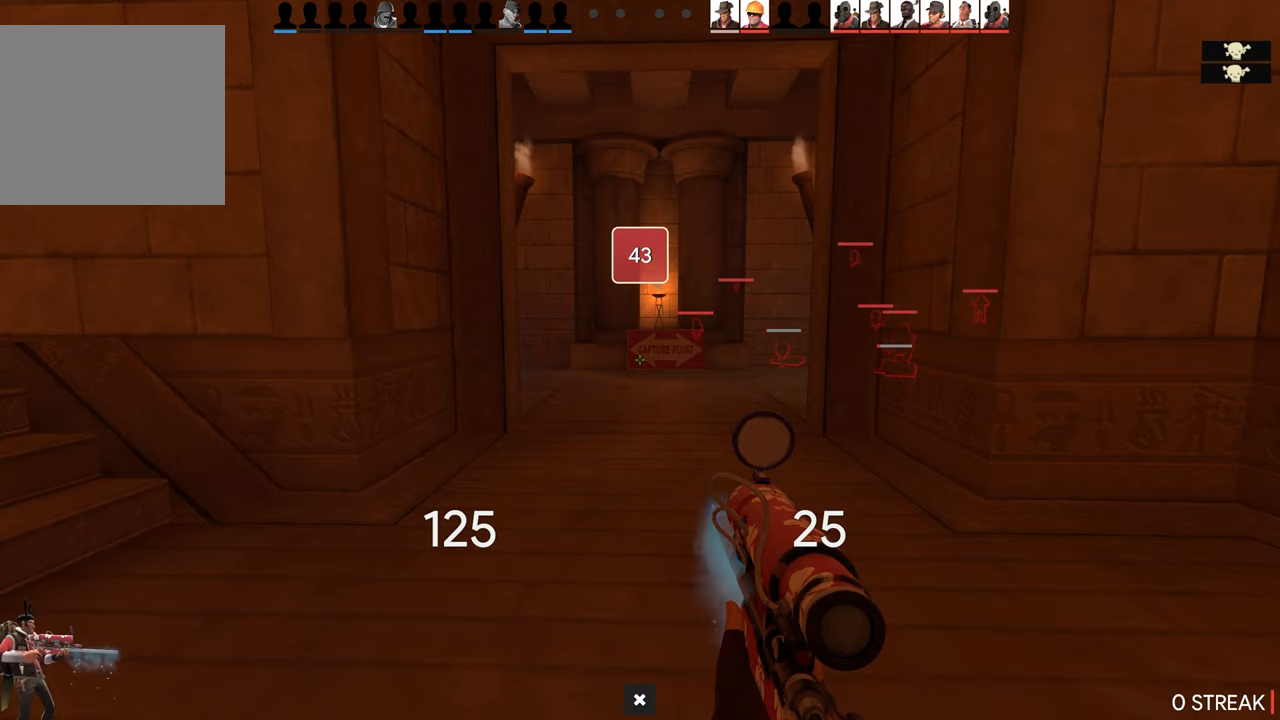
{"buttons": [], "left_stick": "center", "right_stick": "center", "events": [[200, "left_stick", "up"], [450, "left_stick", "center"]]}
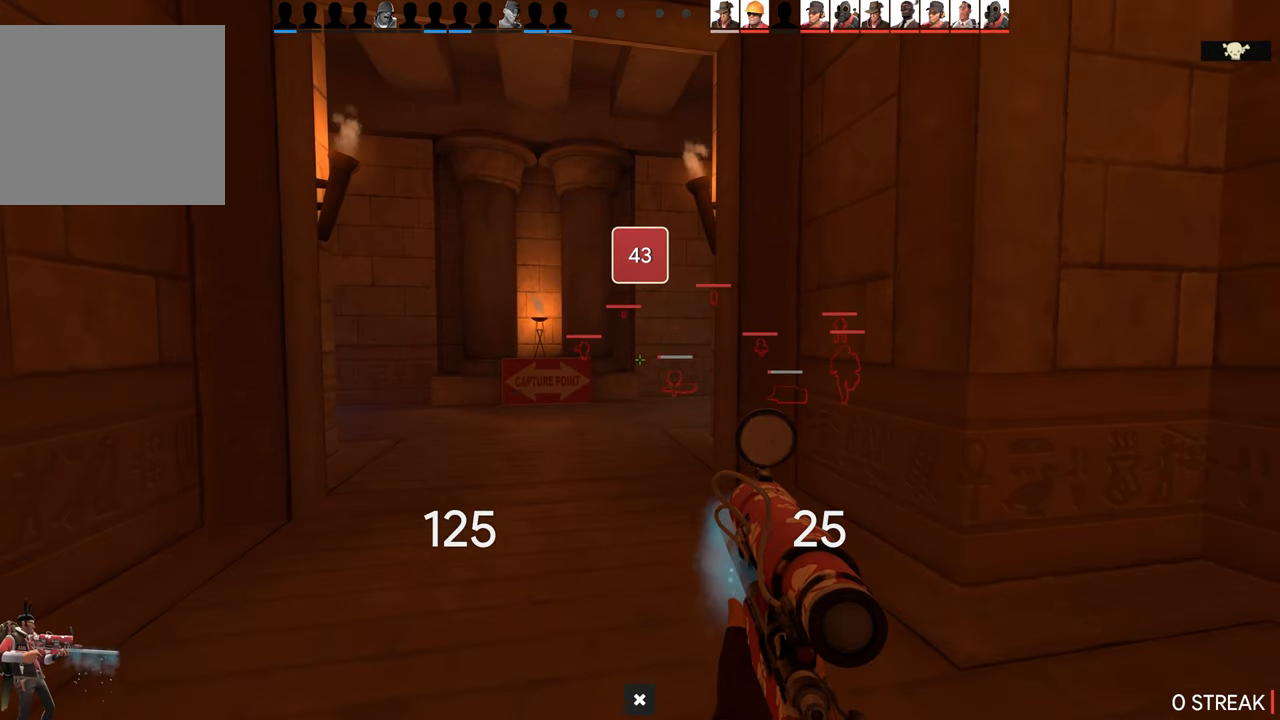
{"buttons": [], "left_stick": "center", "right_stick": "center", "events": [[217, "left_stick", "up"], [367, "left_stick", "center"]]}
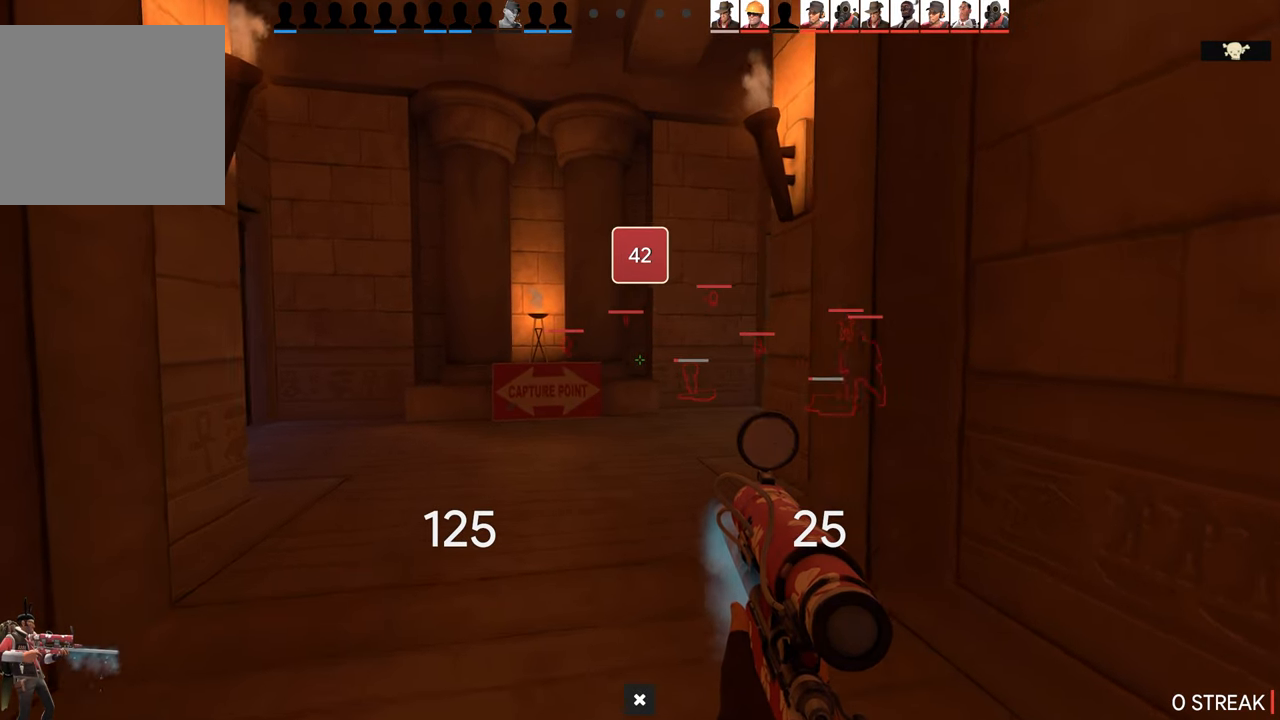
{"buttons": [], "left_stick": "center", "right_stick": "center", "events": [[183, "SQUARE", "down"], [283, "SQUARE", "up"], [367, "SQUARE", "down"], [450, "SQUARE", "up"]]}
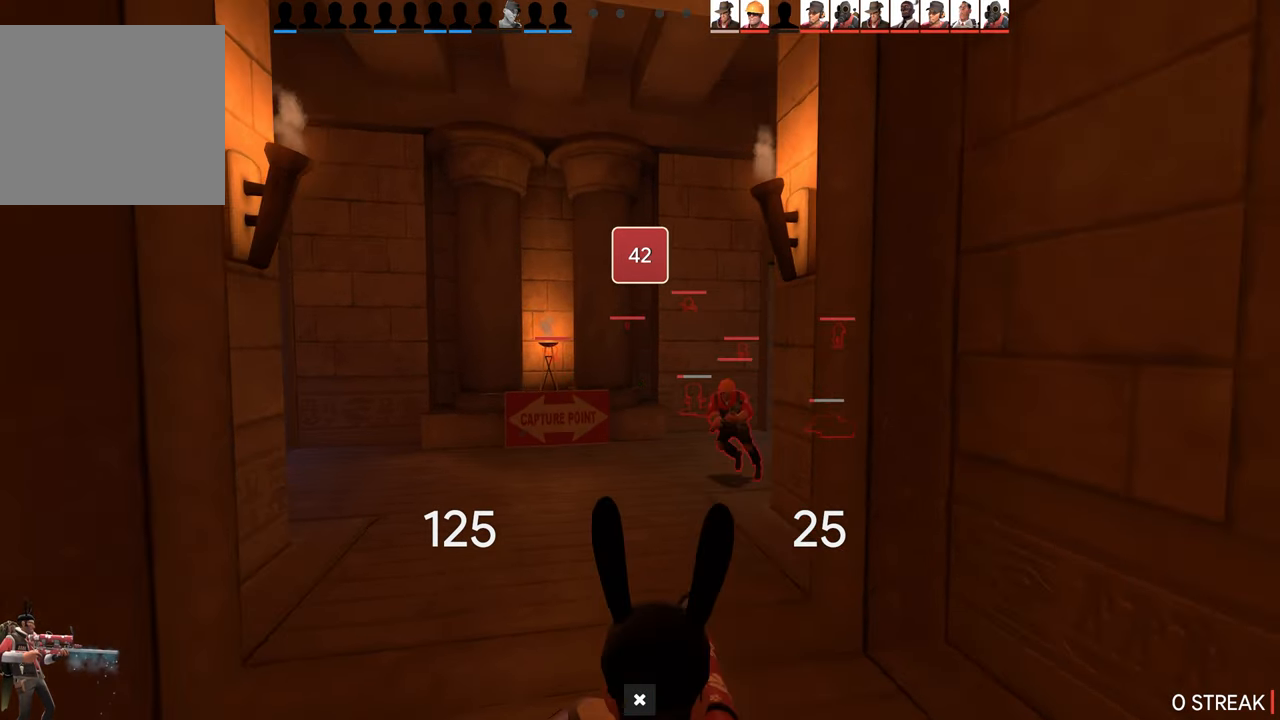
{"buttons": [], "left_stick": "center", "right_stick": "left", "events": [[217, "right_stick", "left"]]}
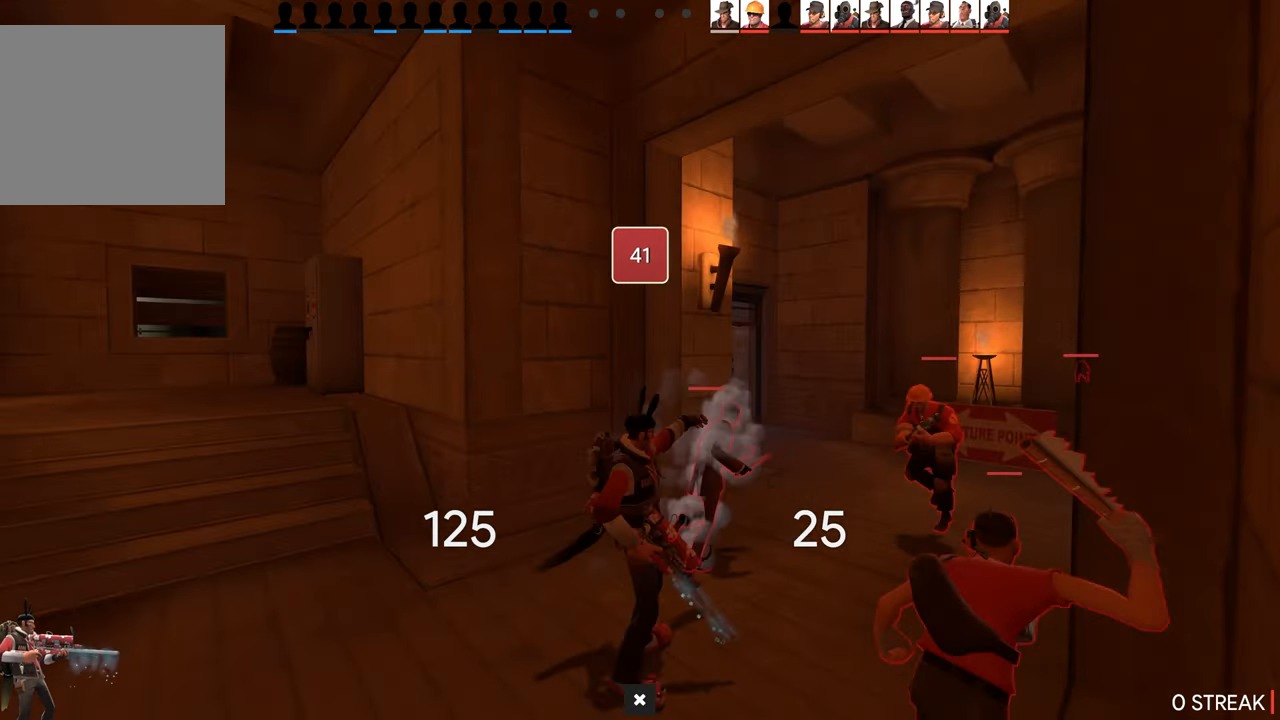
{"buttons": [], "left_stick": "center", "right_stick": "left", "events": []}
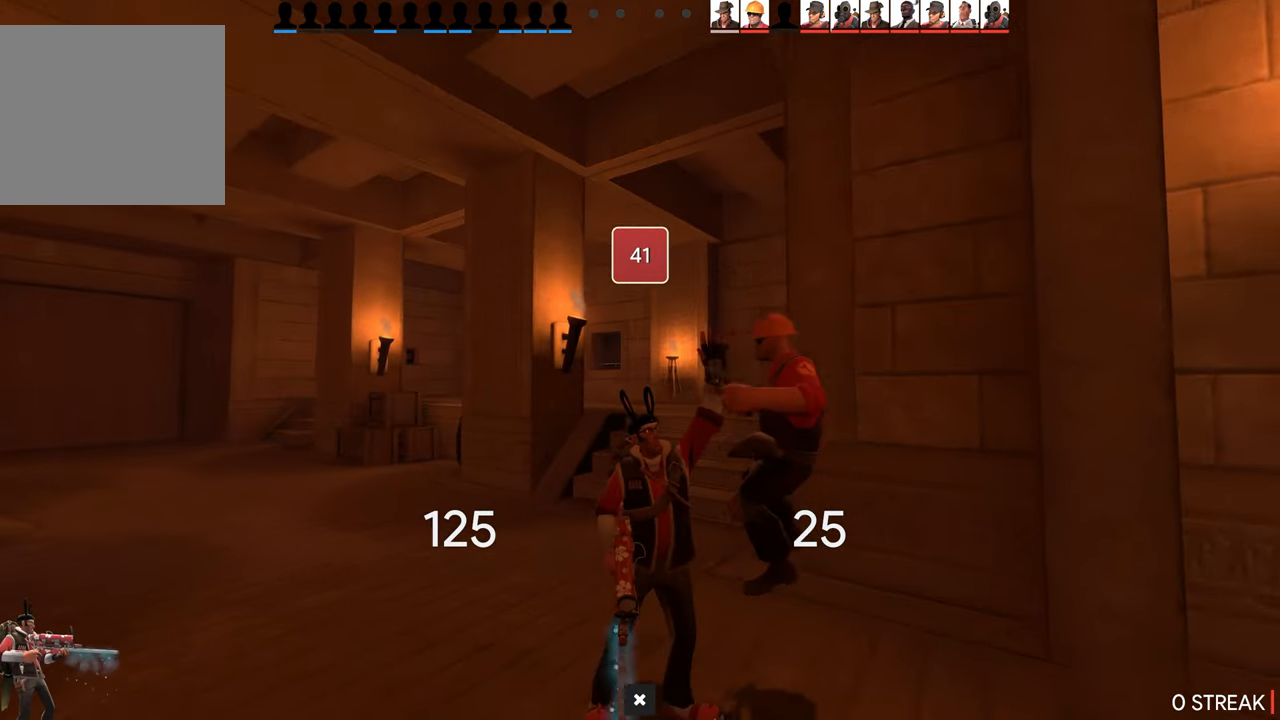
{"buttons": [], "left_stick": "center", "right_stick": "center", "events": [[250, "right_stick", "center"]]}
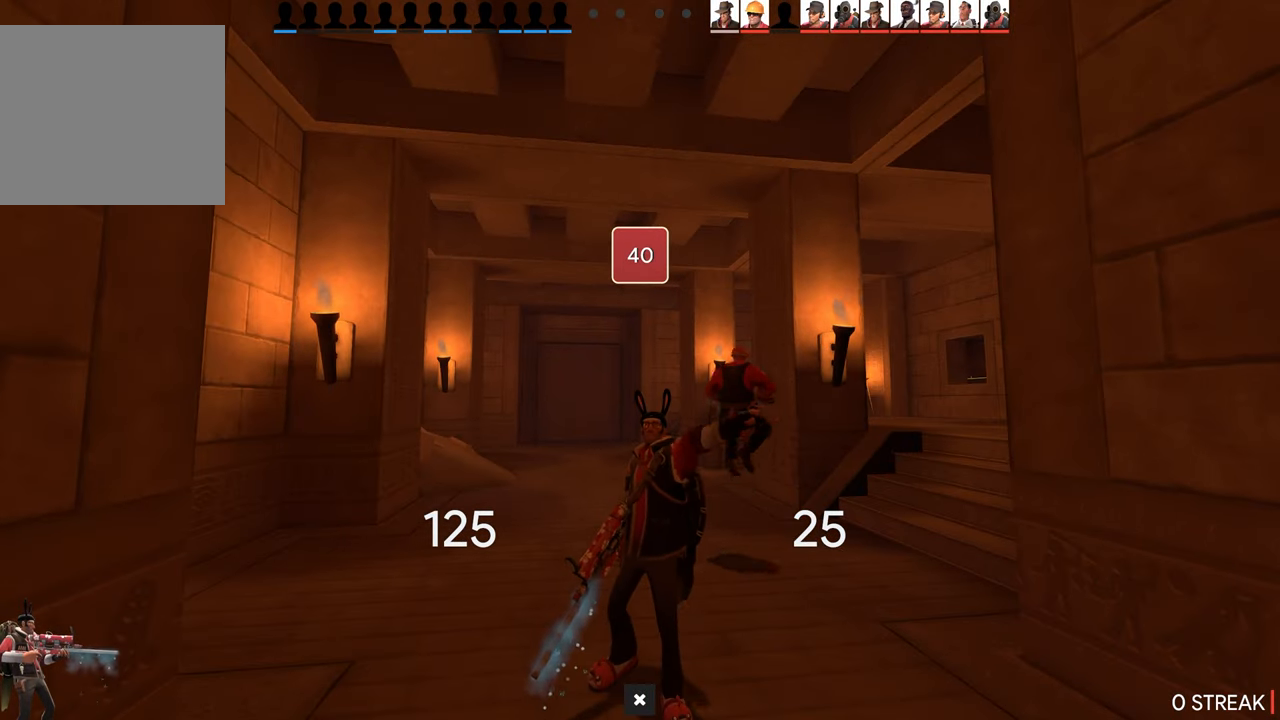
{"buttons": [], "left_stick": "center", "right_stick": "center", "events": []}
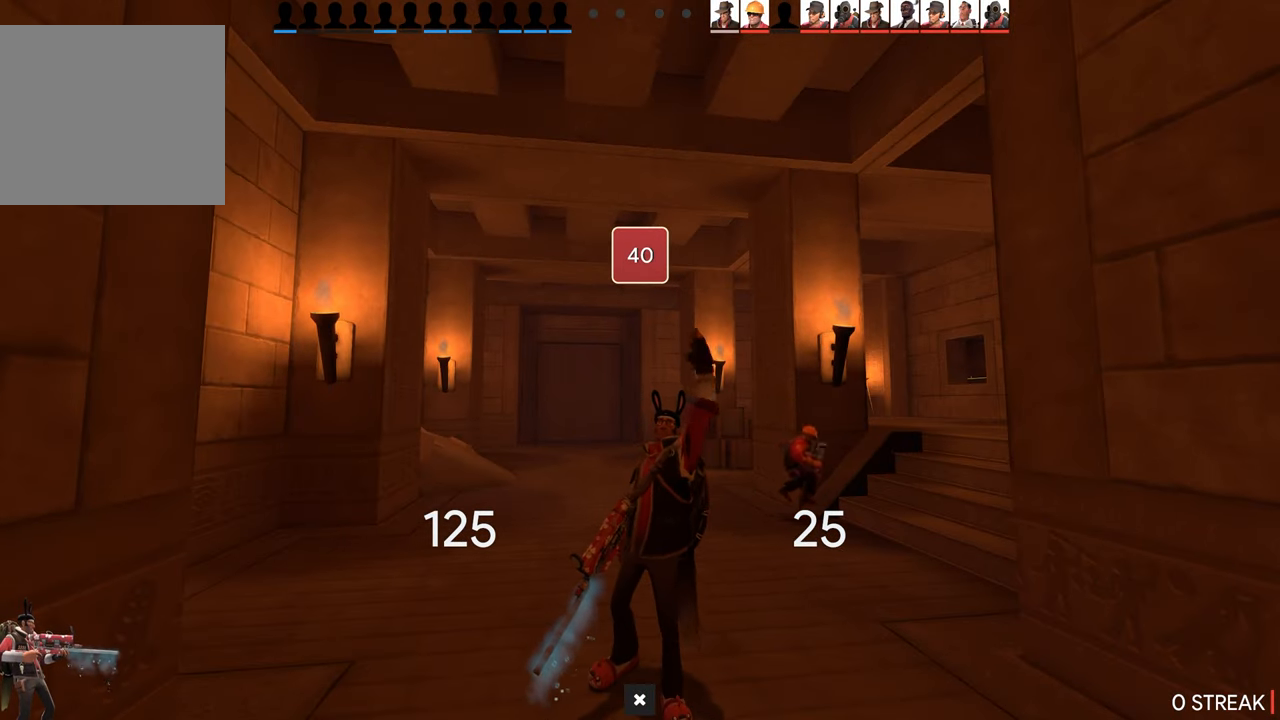
{"buttons": [], "left_stick": "center", "right_stick": "center", "events": []}
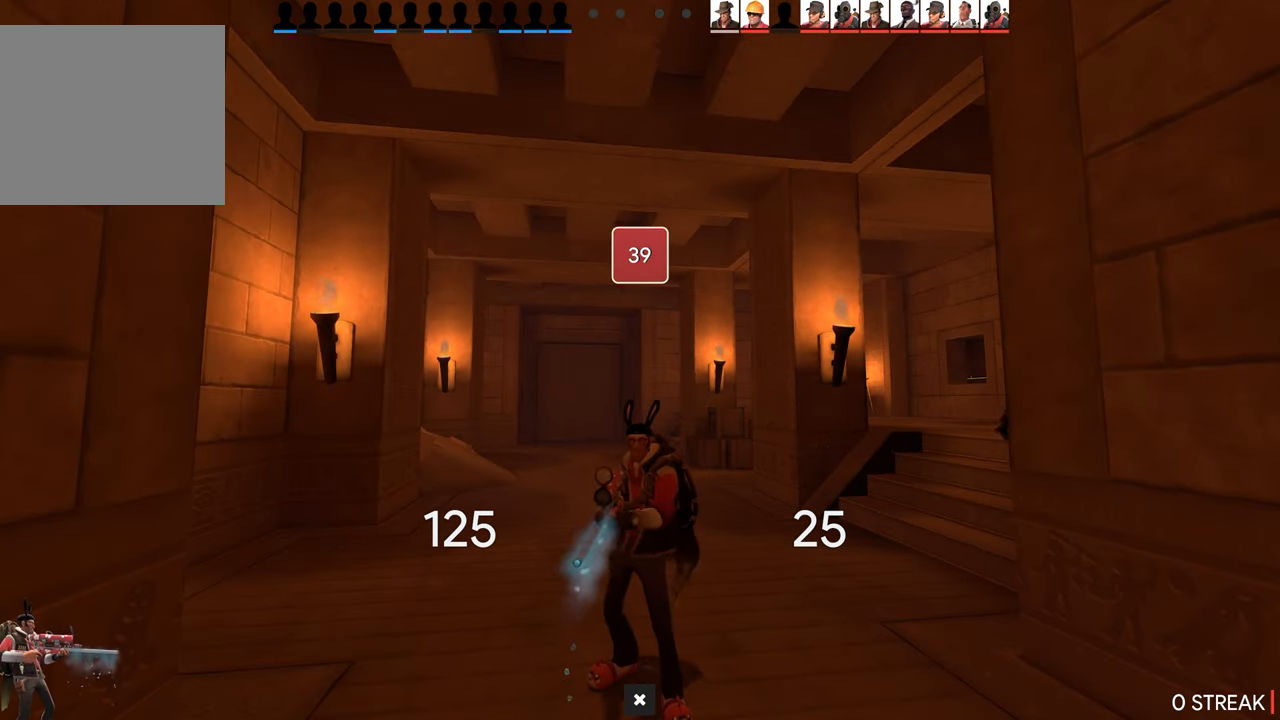
{"buttons": [], "left_stick": "center", "right_stick": "center", "events": []}
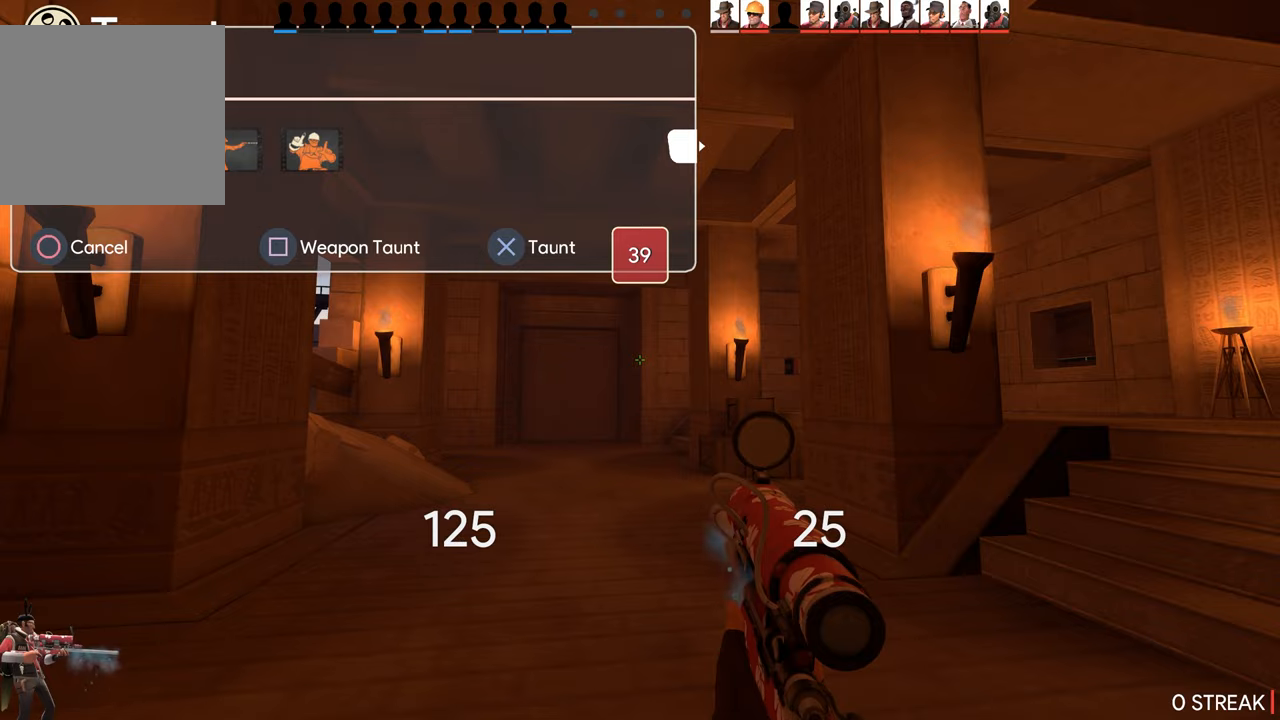
{"buttons": [], "left_stick": "center", "right_stick": "right", "events": [[100, "right_stick", "right"]]}
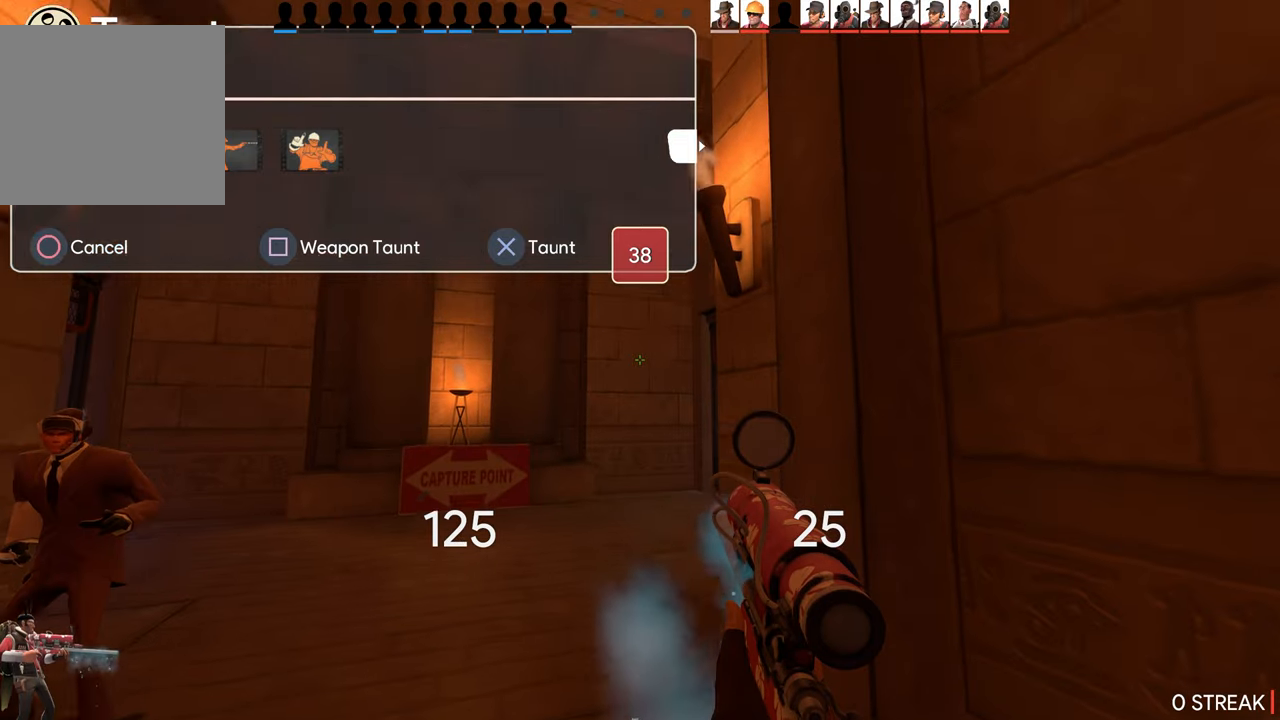
{"buttons": [], "left_stick": "up", "right_stick": "center", "events": [[100, "CIRCLE", "down"], [100, "right_stick", "center"], [234, "CIRCLE", "up"], [334, "left_stick", "up"]]}